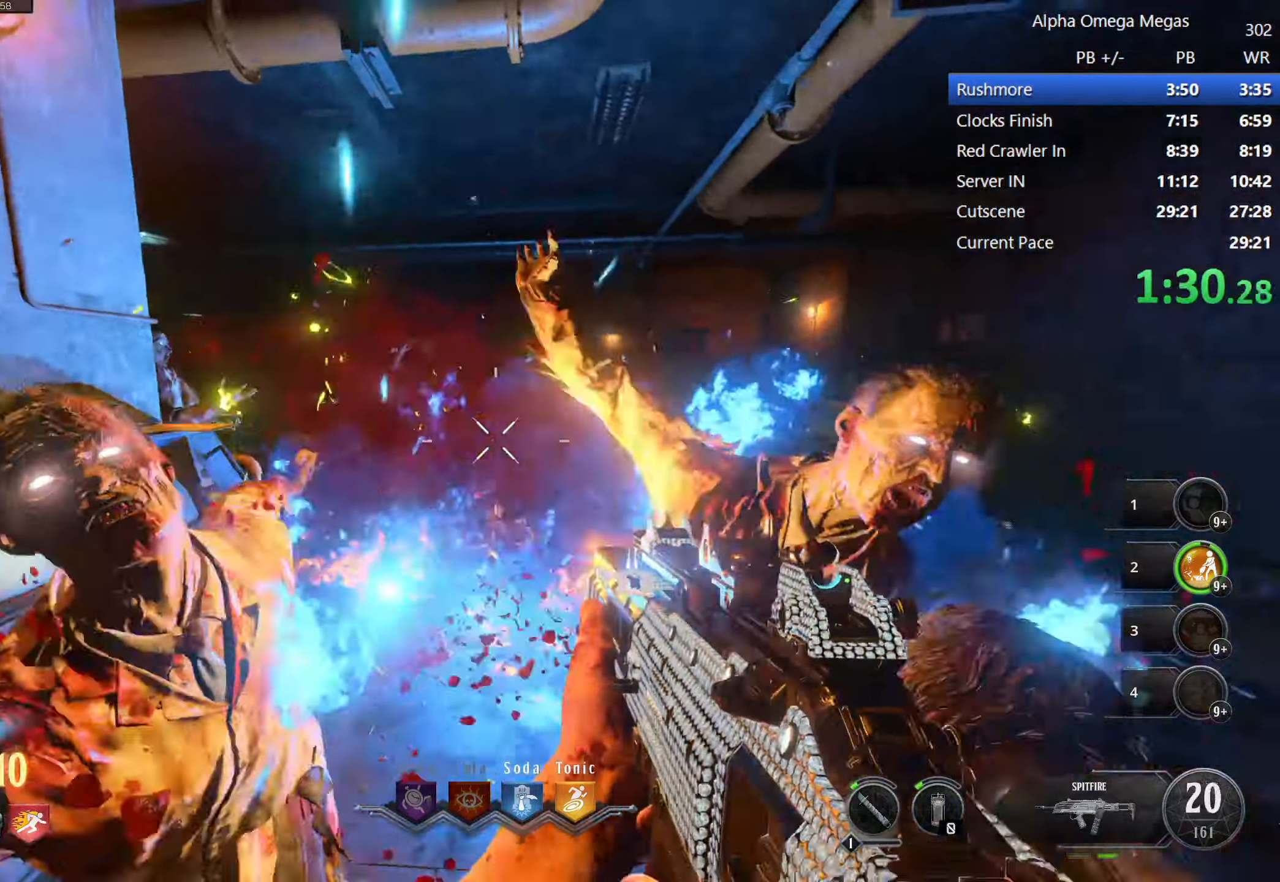
Gameplay with keyboard and mouse; each line is a JSON object with the keys and mouse buttons held at the frame after it. "events" lists presses ("down") and releases ("up") of "1", "2", "3", "4", "5", "a", "alt", "b", "c", "ctrl", "d", "e", "f", "g", "q", "r", "s", "shift", "space", "t", "tab", "tilde", "v", "w", "x", "z", "mouse_left", "mouse_wheel", "mouse_right", "mouse_mb4" and "mouse_mb5" between this image and that frame as [ms after this image, input, new state], when the widget could be followed in between. "mouse_left", "mouse_wheel", "mouse_right", "mouse_mb4", "mouse_mb5" = the "left", "wheel", "right", "mb4", "mb5" buttons of the "mouse" list. No other keys are recorded. "wheel" means that the mouse wheel is clicked or scrolled. Mouse movement is not recorded.
{"keys": ["a", "s"], "mouse": ["left"], "events": [[367, "d", "up"], [500, "a", "down"]]}
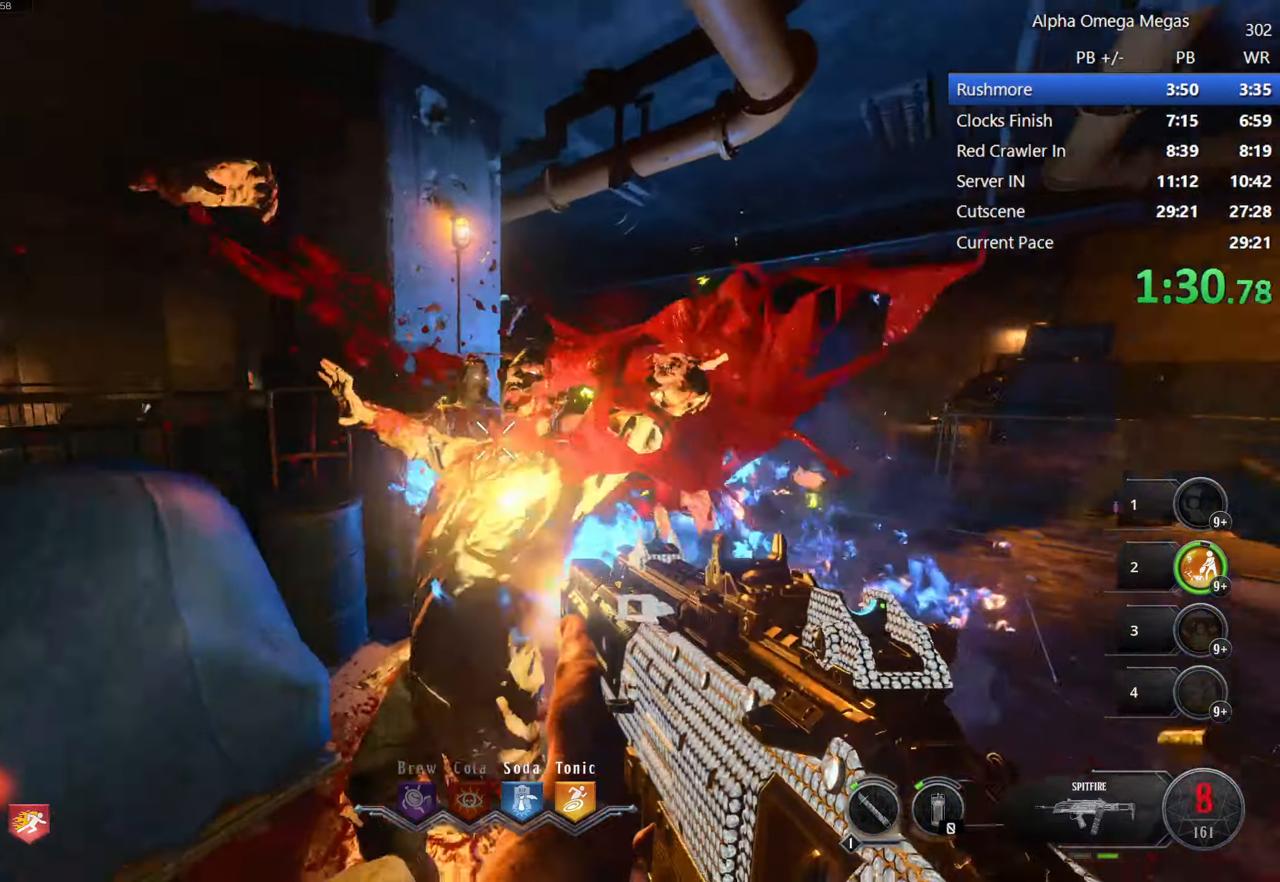
{"keys": [], "mouse": ["left"], "events": [[200, "a", "up"], [333, "s", "up"]]}
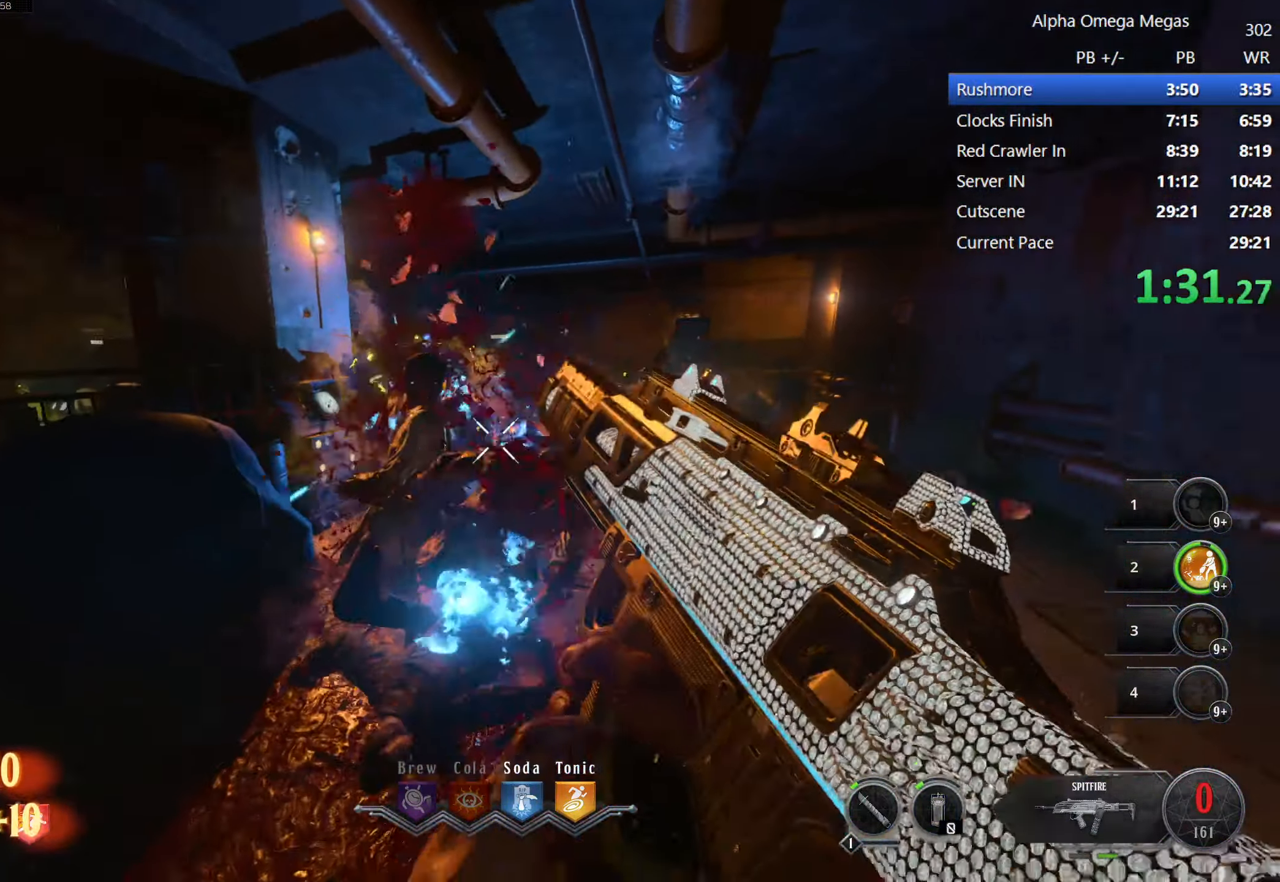
{"keys": ["s"], "mouse": [], "events": [[117, "mouse_left", "up"], [400, "s", "down"]]}
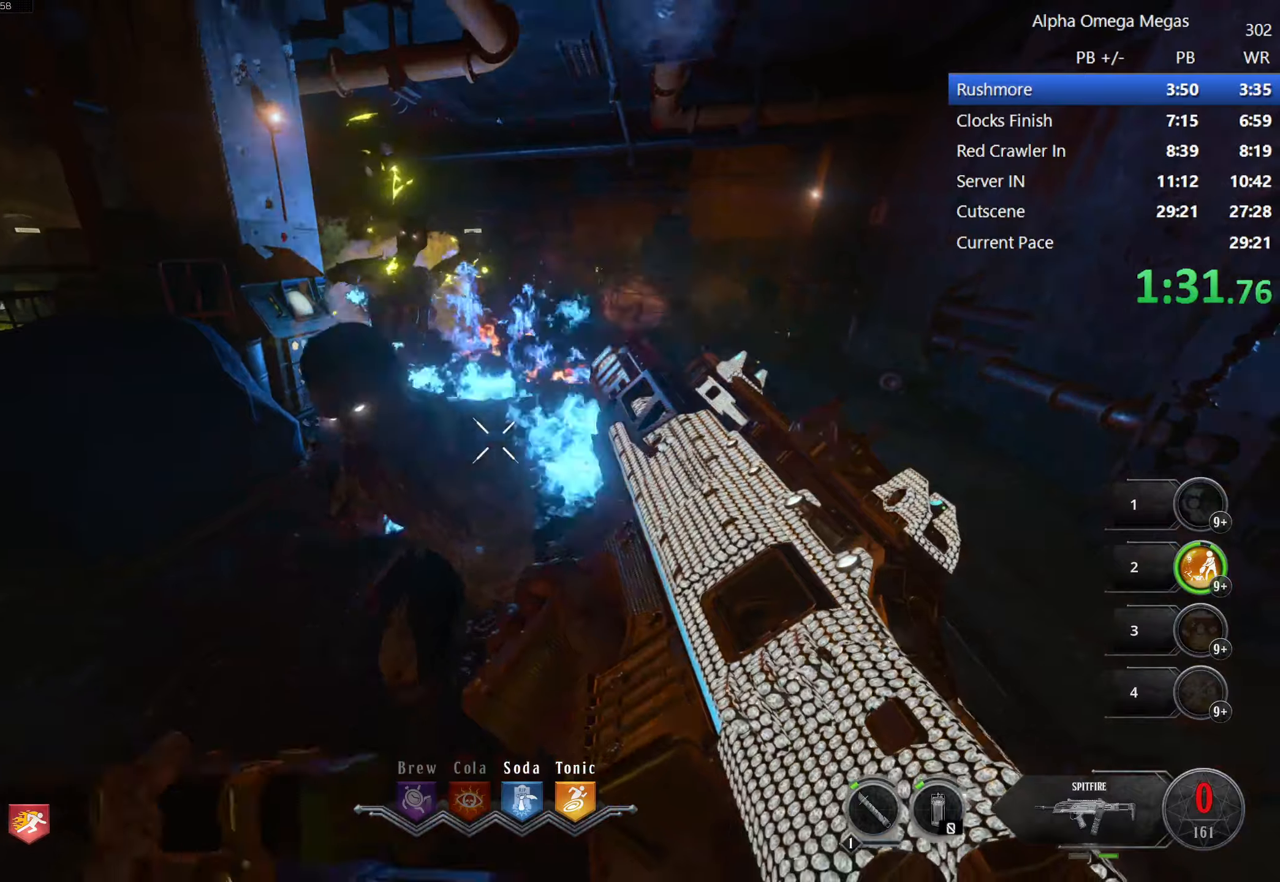
{"keys": ["s"], "mouse": ["left"], "events": [[500, "mouse_left", "down"]]}
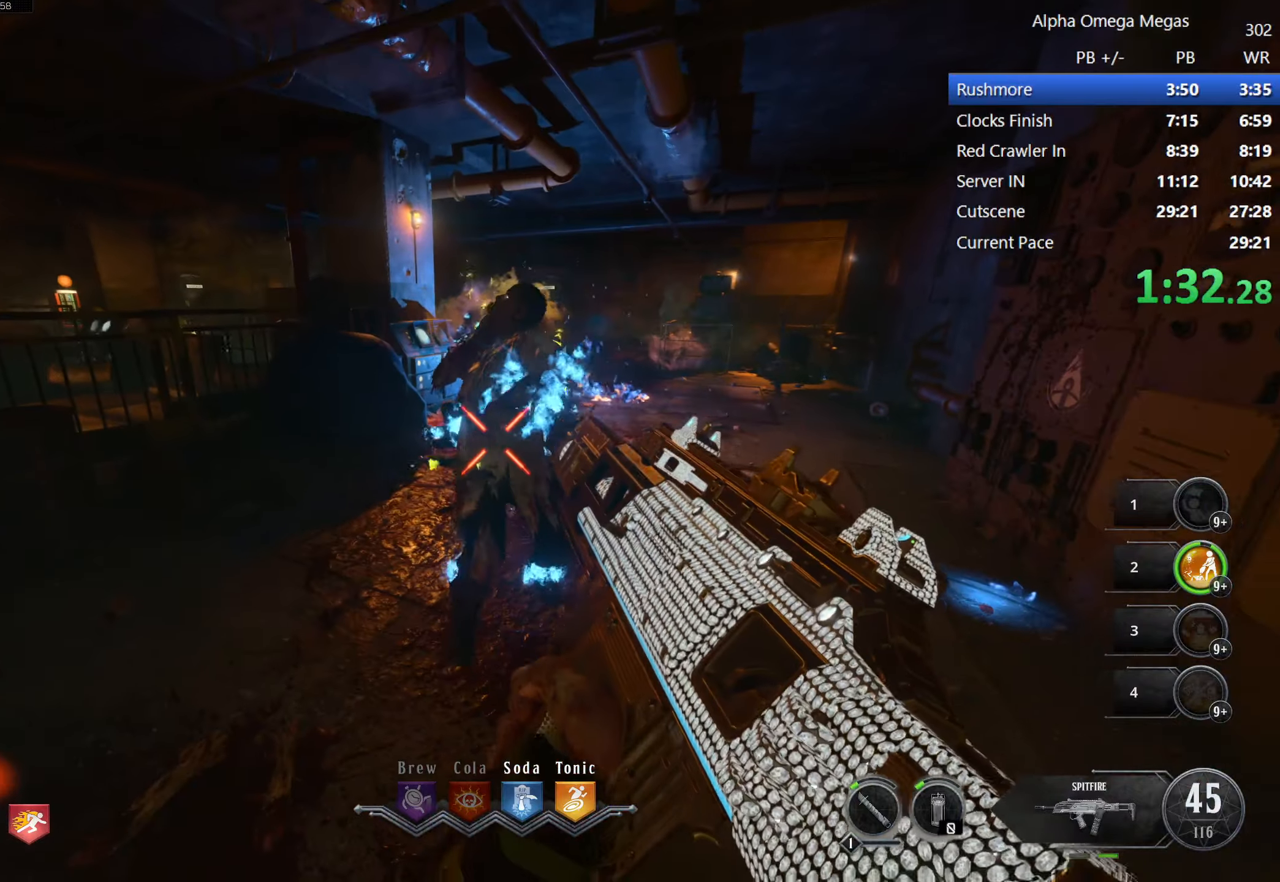
{"keys": [], "mouse": ["left"], "events": [[384, "s", "up"]]}
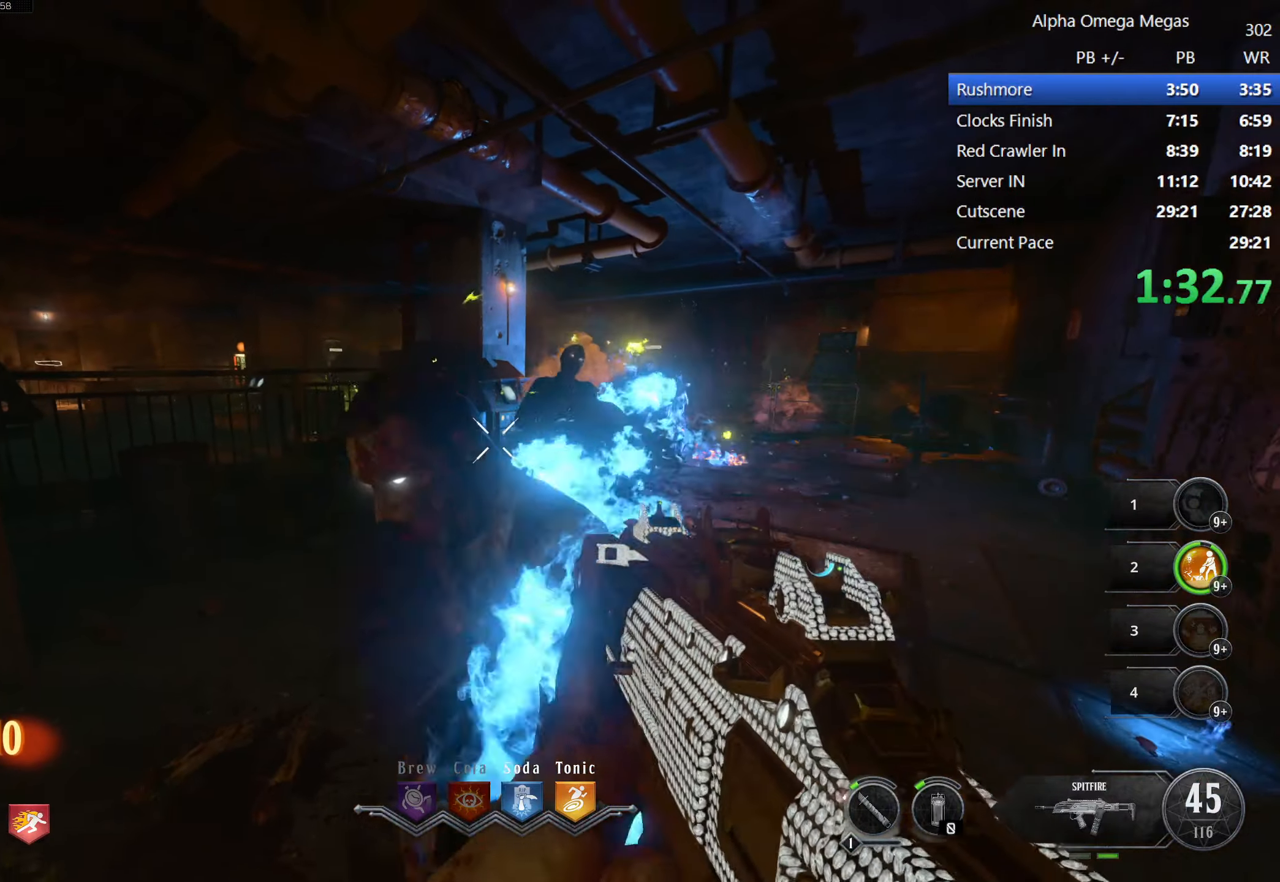
{"keys": ["w"], "mouse": ["left"], "events": [[484, "w", "down"]]}
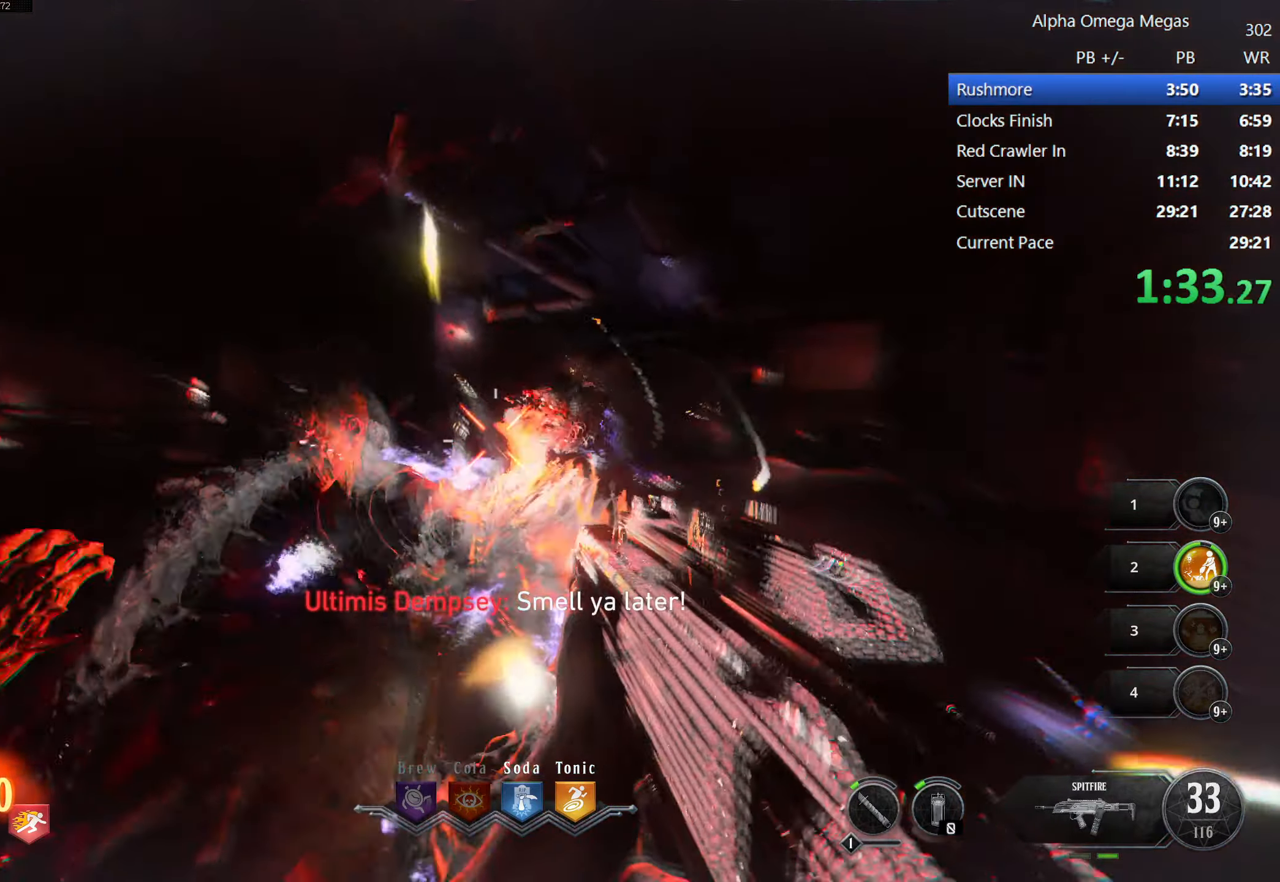
{"keys": ["shift", "w"], "mouse": [], "events": [[34, "shift", "down"], [267, "d", "down"], [467, "d", "up"], [467, "mouse_left", "up"]]}
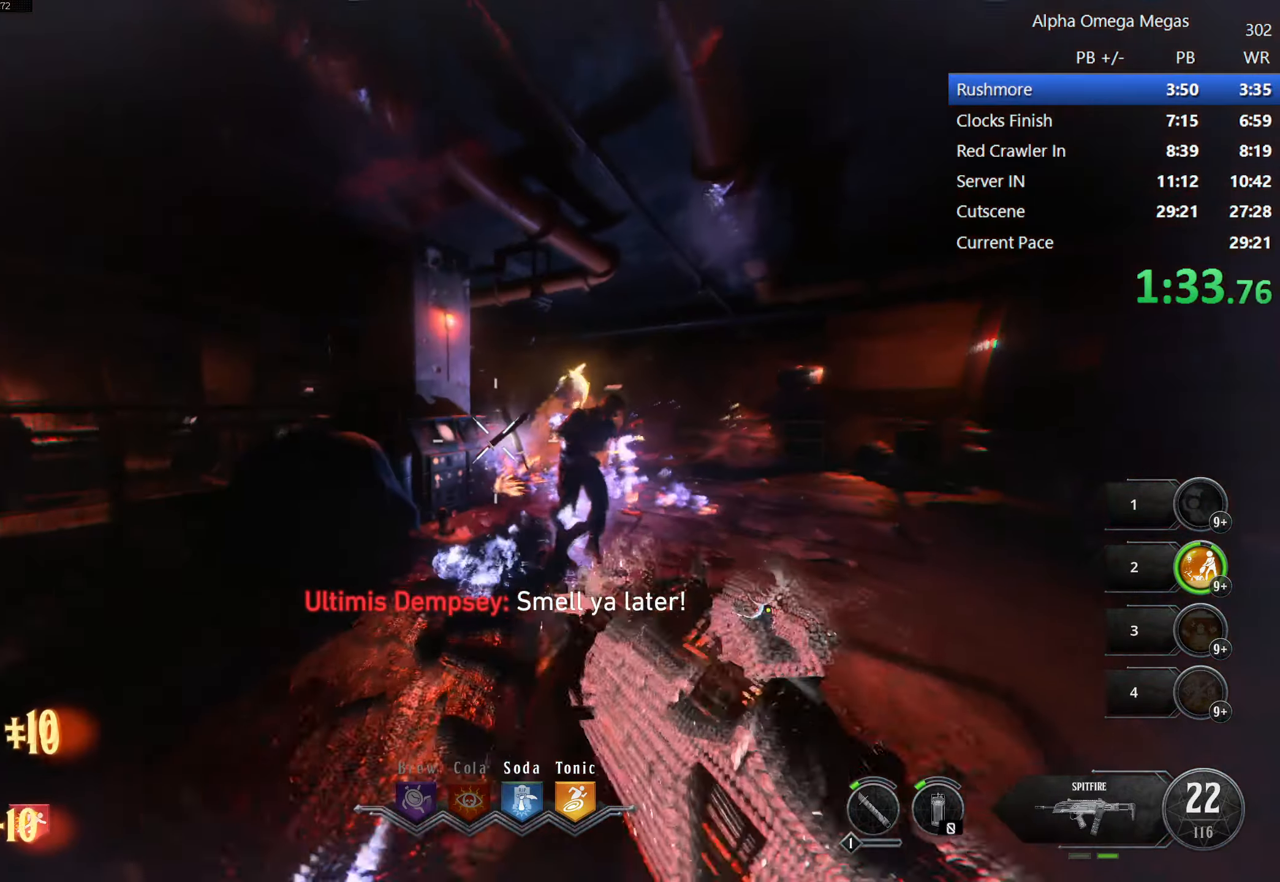
{"keys": ["d", "shift", "w"], "mouse": ["left"], "events": [[300, "d", "down"], [434, "mouse_left", "down"]]}
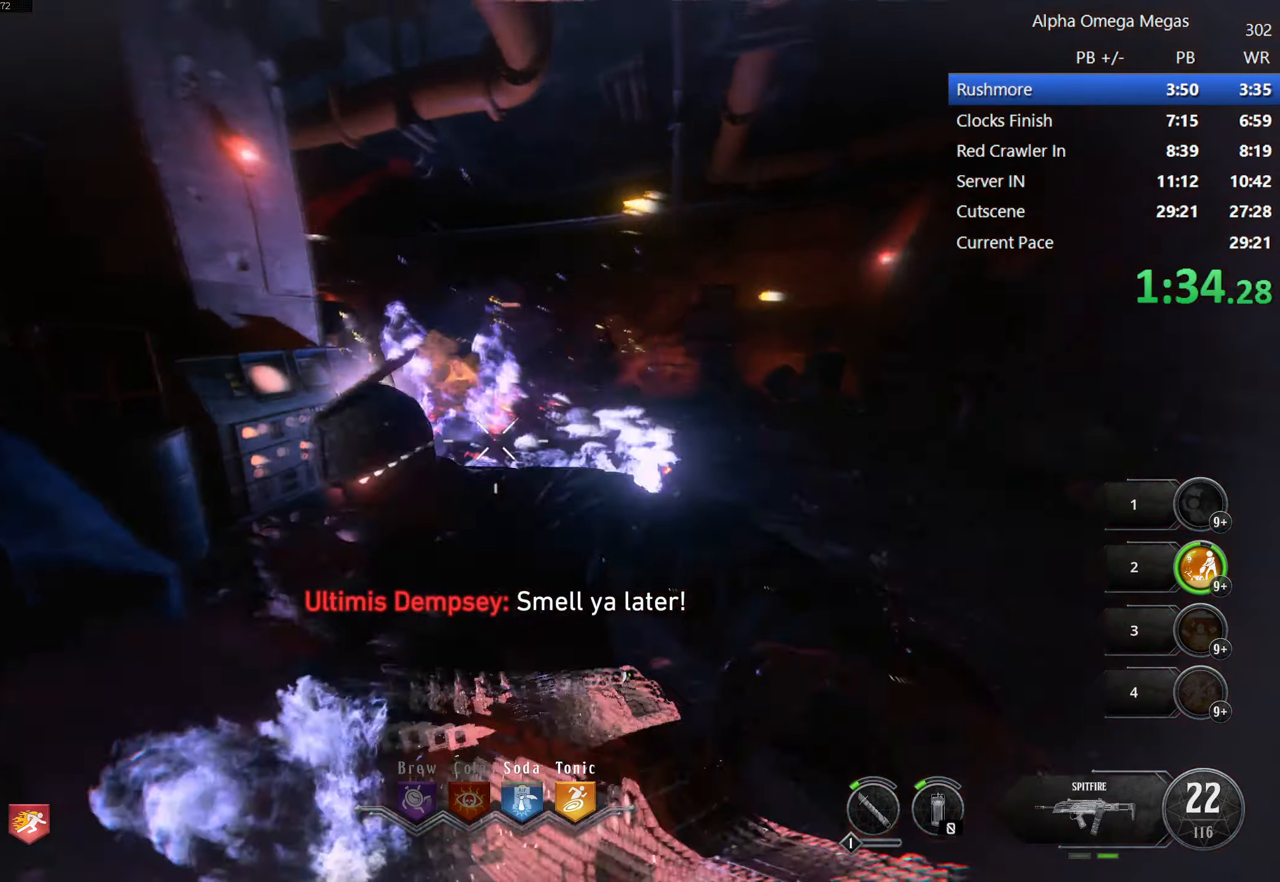
{"keys": ["shift", "w"], "mouse": ["left"], "events": [[17, "d", "up"], [117, "a", "down"], [250, "a", "up"]]}
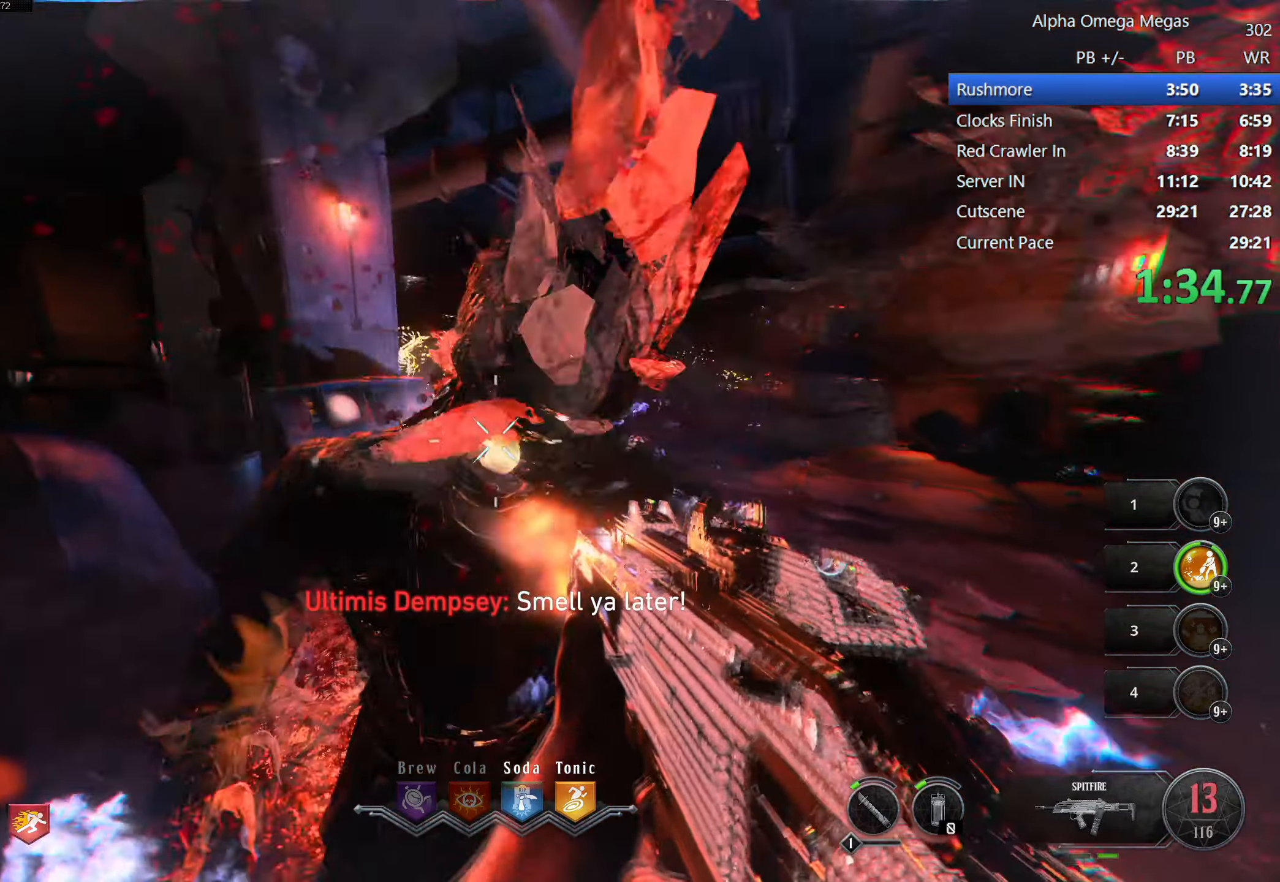
{"keys": ["shift", "w"], "mouse": [], "events": [[200, "mouse_left", "up"], [367, "a", "down"], [467, "a", "up"]]}
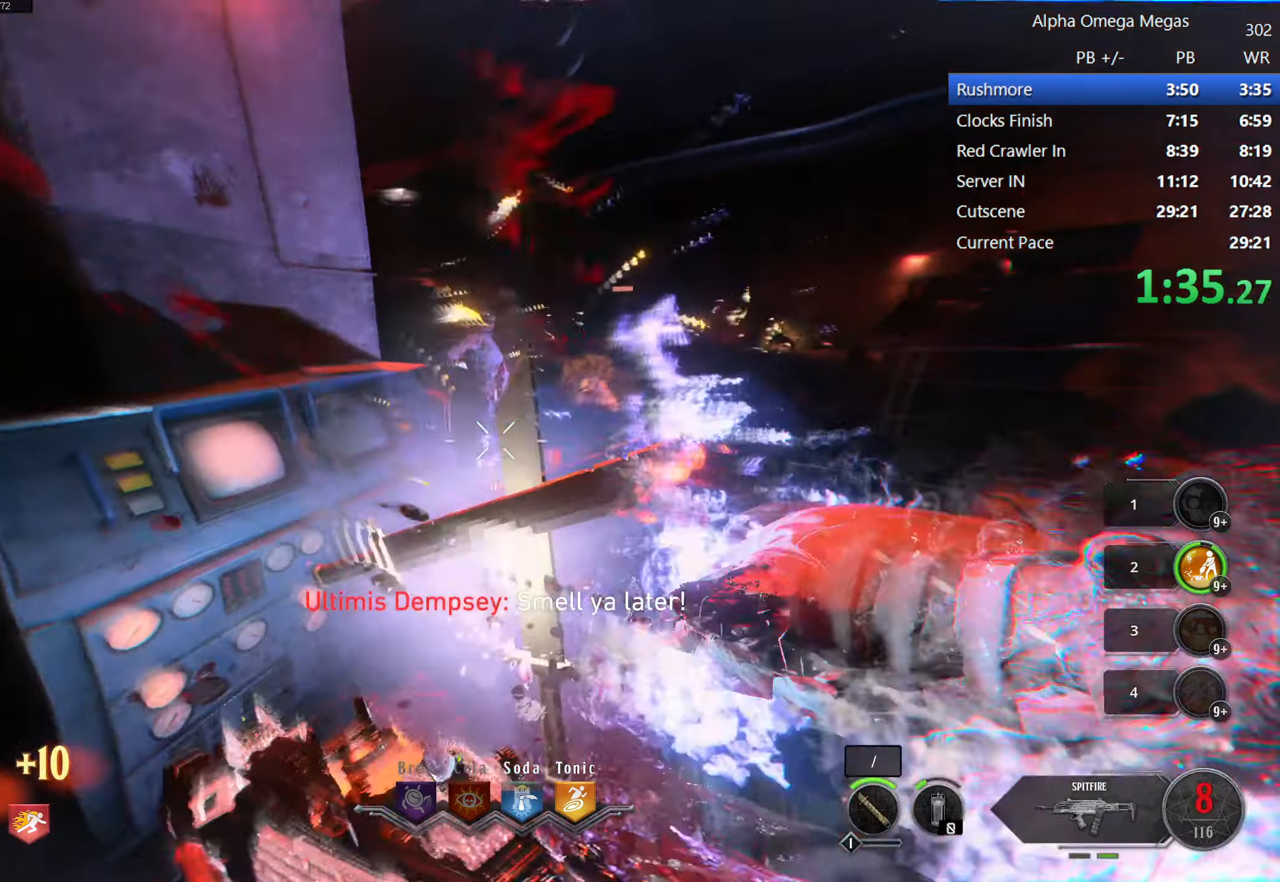
{"keys": ["s"], "mouse": [], "events": [[17, "w", "up"], [50, "shift", "up"], [184, "s", "down"], [284, "tilde", "down"], [484, "tilde", "up"]]}
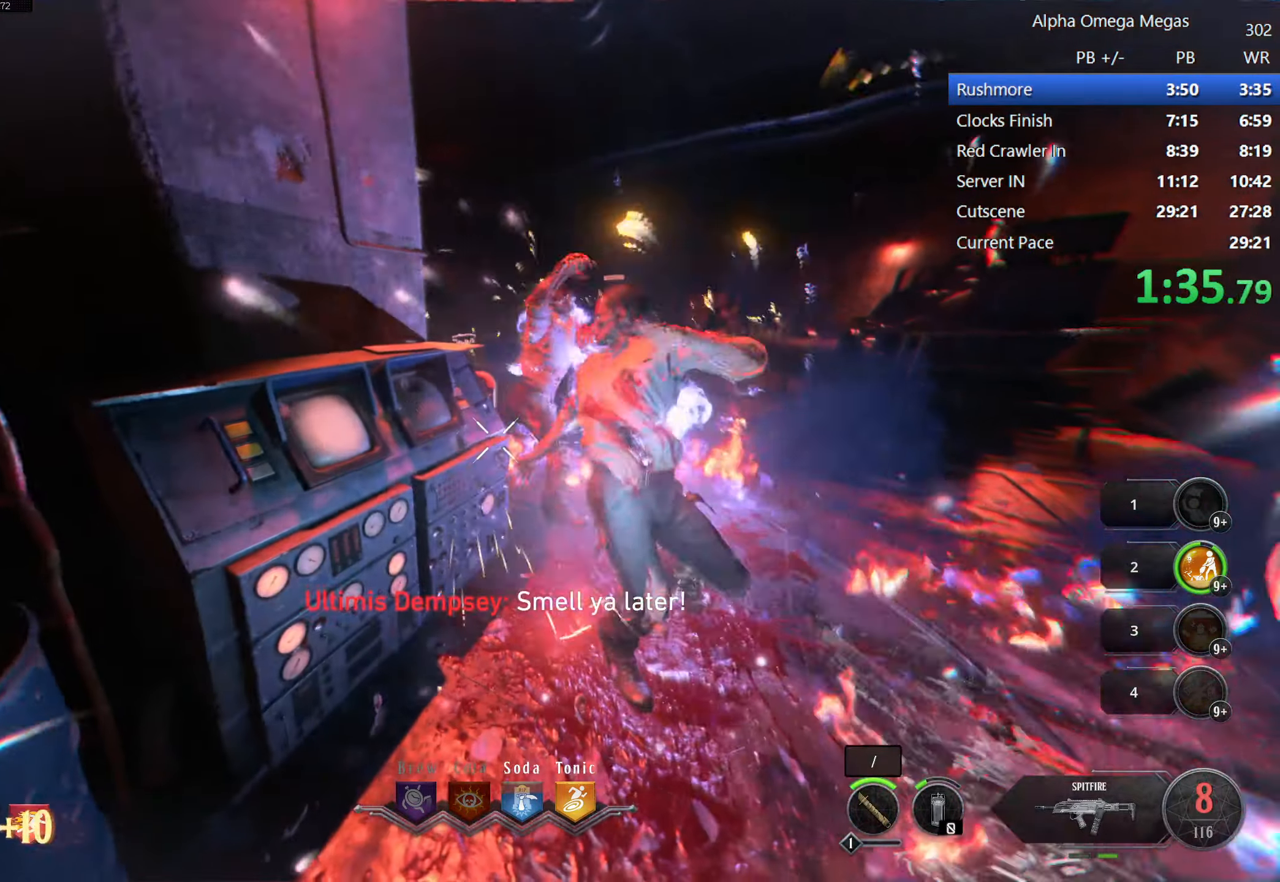
{"keys": [], "mouse": [], "events": [[350, "d", "down"], [450, "s", "up"], [500, "d", "up"]]}
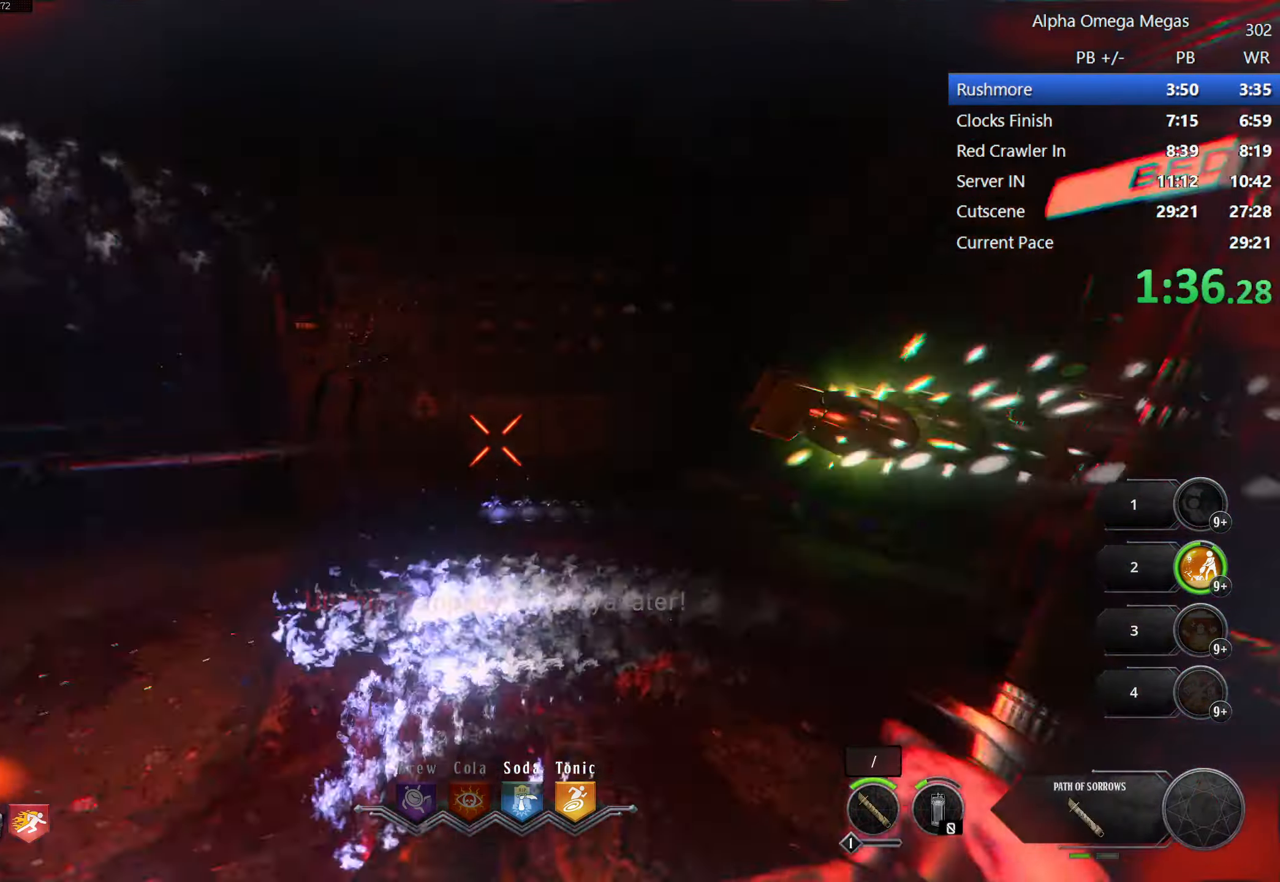
{"keys": ["d", "shift", "w"], "mouse": [], "events": [[417, "d", "down"], [417, "shift", "down"], [417, "w", "down"]]}